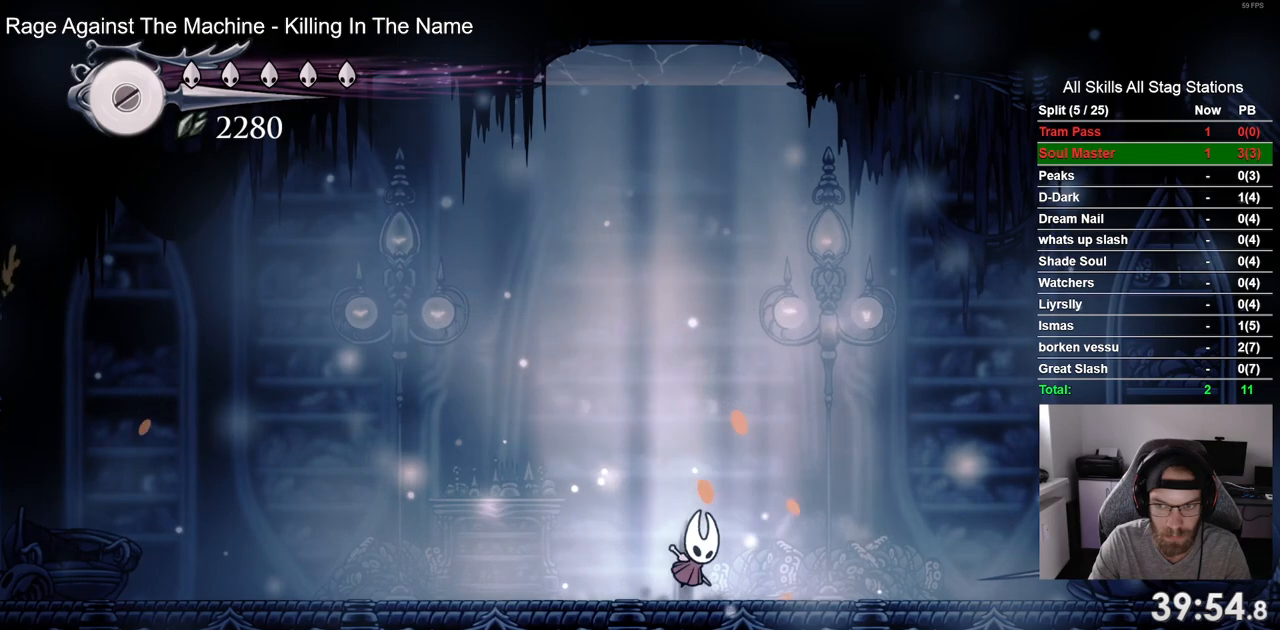
Gameplay with a controller (PlayStation layout); each line is a JSON object with the inputs held at the frame after it (dt_ms = milliseconds from this image to that frame). "events" lists button and stick changes between this image and that frame as [ms after this image, input, new state], when the widget could be followed in between. Not read: R1.
{"dt_ms": 500, "buttons": ["DPAD_RIGHT"], "left_stick": "center", "right_stick": "center", "events": [[283, "CROSS", "up"]]}
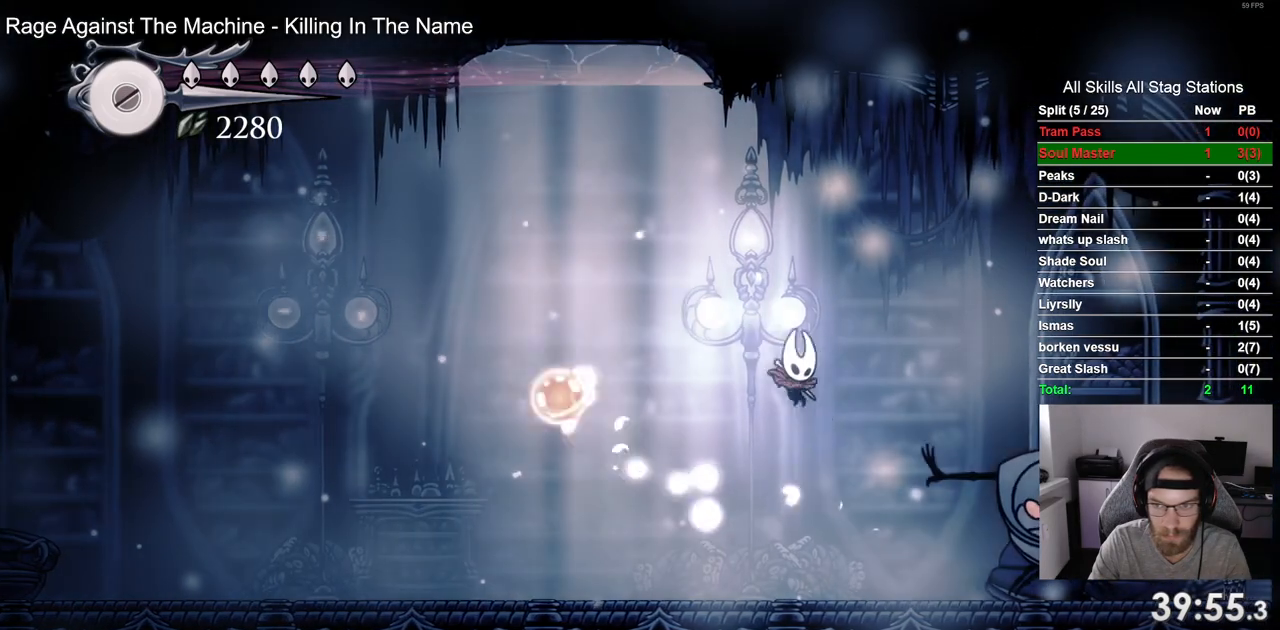
{"dt_ms": 500, "buttons": ["DPAD_RIGHT"], "left_stick": "center", "right_stick": "center", "events": [[67, "SQUARE", "down"], [217, "SQUARE", "up"]]}
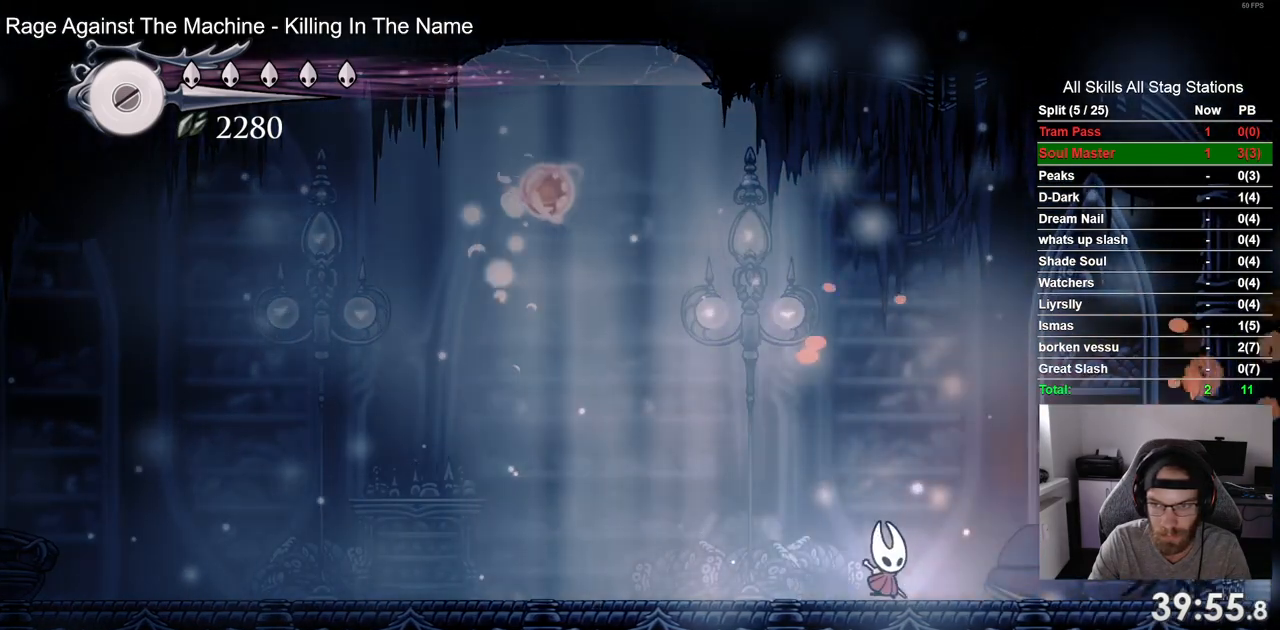
{"dt_ms": 1000, "buttons": ["DPAD_RIGHT"], "left_stick": "center", "right_stick": "center"}
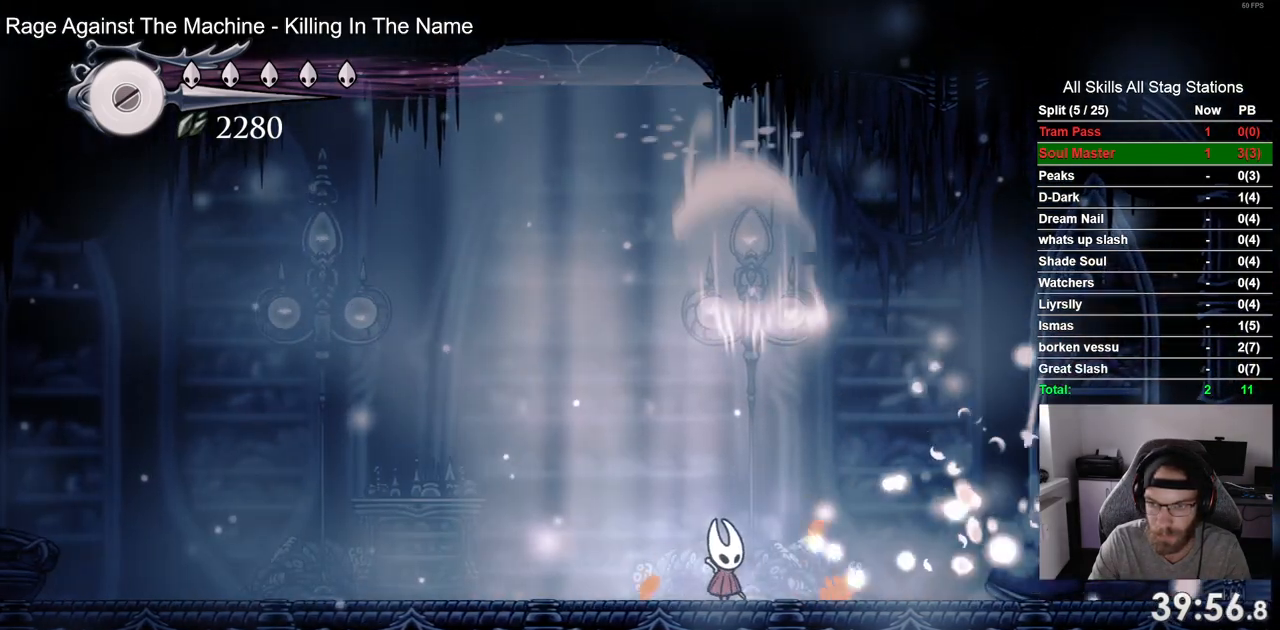
{"dt_ms": 500, "buttons": ["R2", "DPAD_LEFT"], "left_stick": "center", "right_stick": "center", "events": [[333, "DPAD_LEFT", "down"], [333, "DPAD_RIGHT", "up"], [350, "R2", "down"]]}
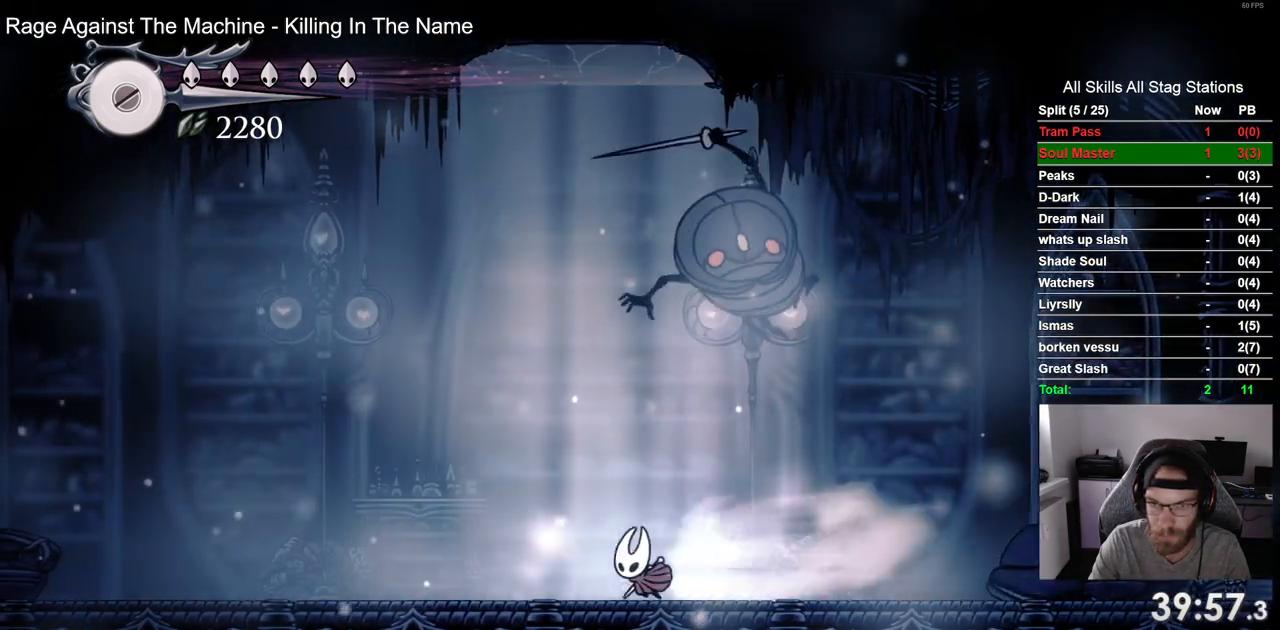
{"dt_ms": 500, "buttons": ["SQUARE", "DPAD_RIGHT"], "left_stick": "center", "right_stick": "center", "events": [[33, "R2", "up"], [133, "DPAD_LEFT", "up"], [150, "DPAD_RIGHT", "down"], [400, "SQUARE", "down"]]}
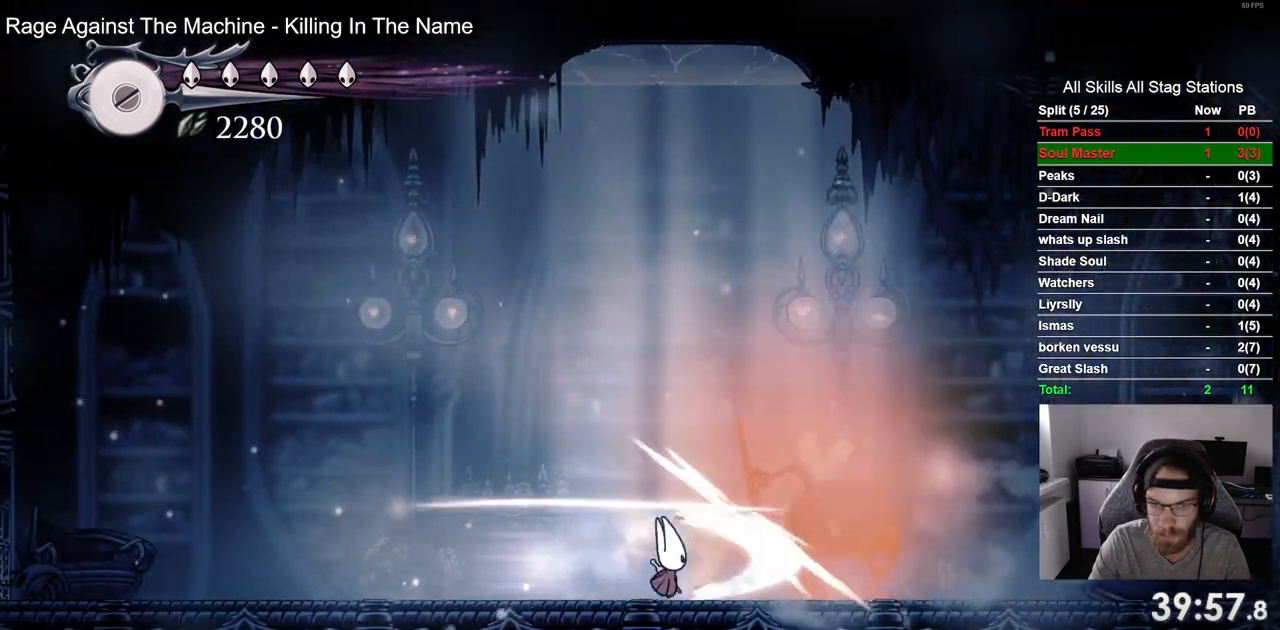
{"dt_ms": 500, "buttons": ["SQUARE", "DPAD_RIGHT"], "left_stick": "center", "right_stick": "center", "events": [[67, "SQUARE", "up"], [400, "SQUARE", "down"]]}
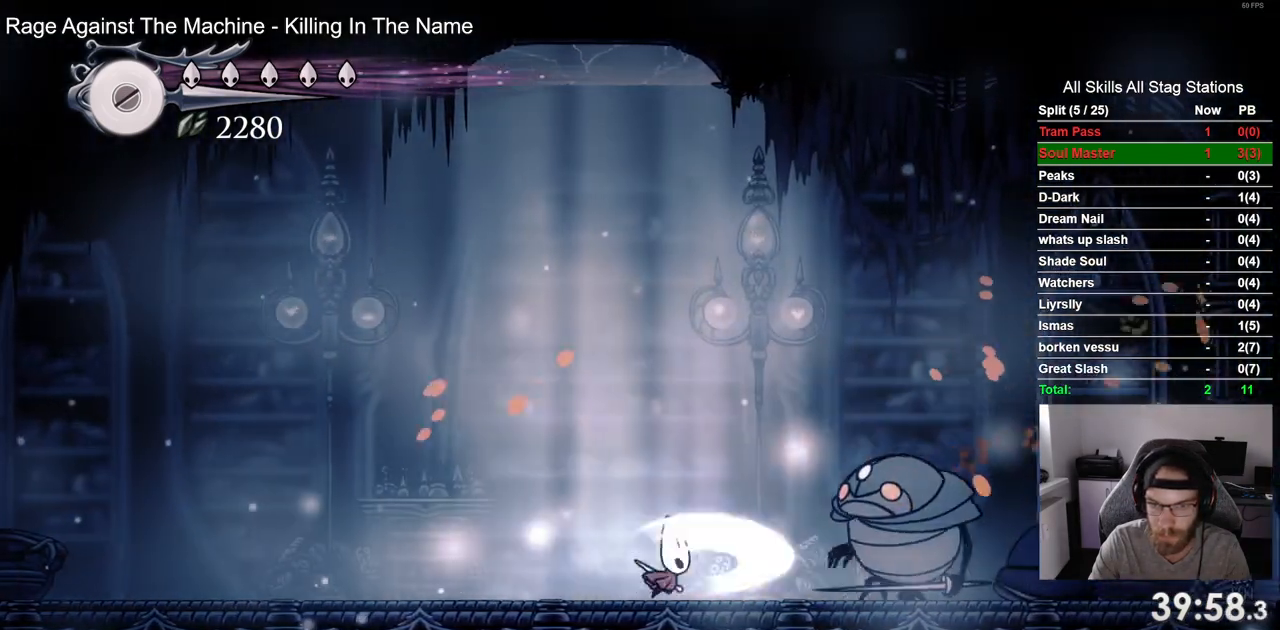
{"dt_ms": 500, "buttons": ["DPAD_RIGHT"], "left_stick": "center", "right_stick": "center", "events": [[83, "SQUARE", "up"], [300, "SQUARE", "down"], [450, "SQUARE", "up"]]}
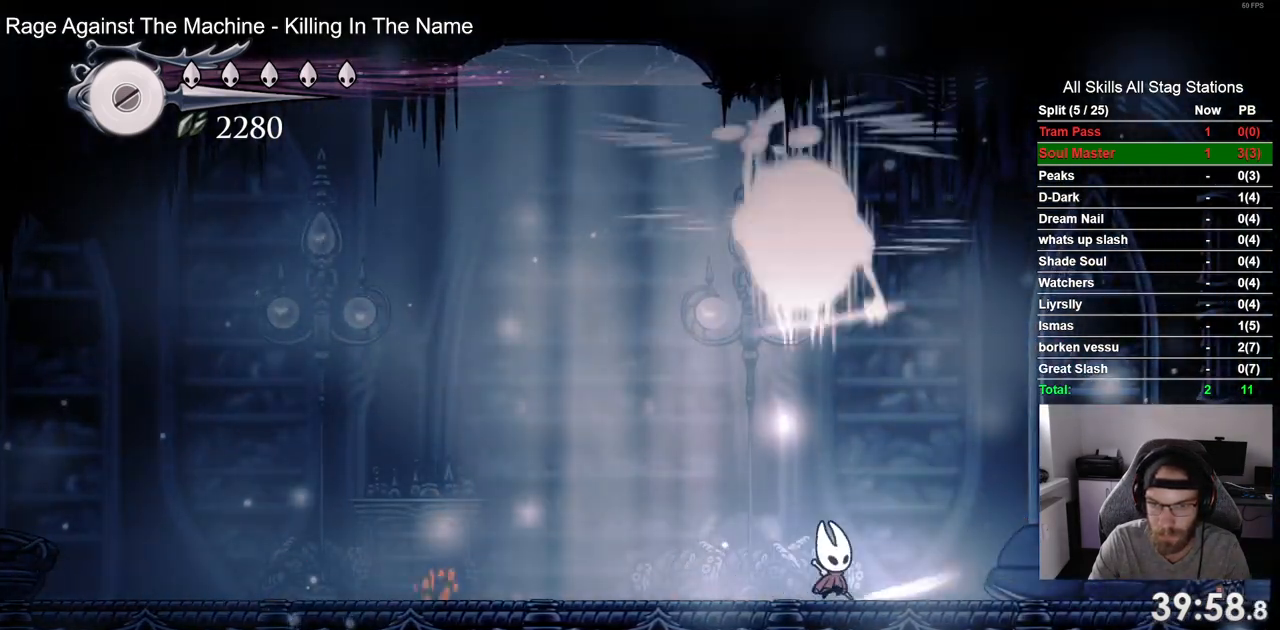
{"dt_ms": 500, "buttons": ["R2", "DPAD_RIGHT"], "left_stick": "center", "right_stick": "center", "events": [[250, "R2", "down"]]}
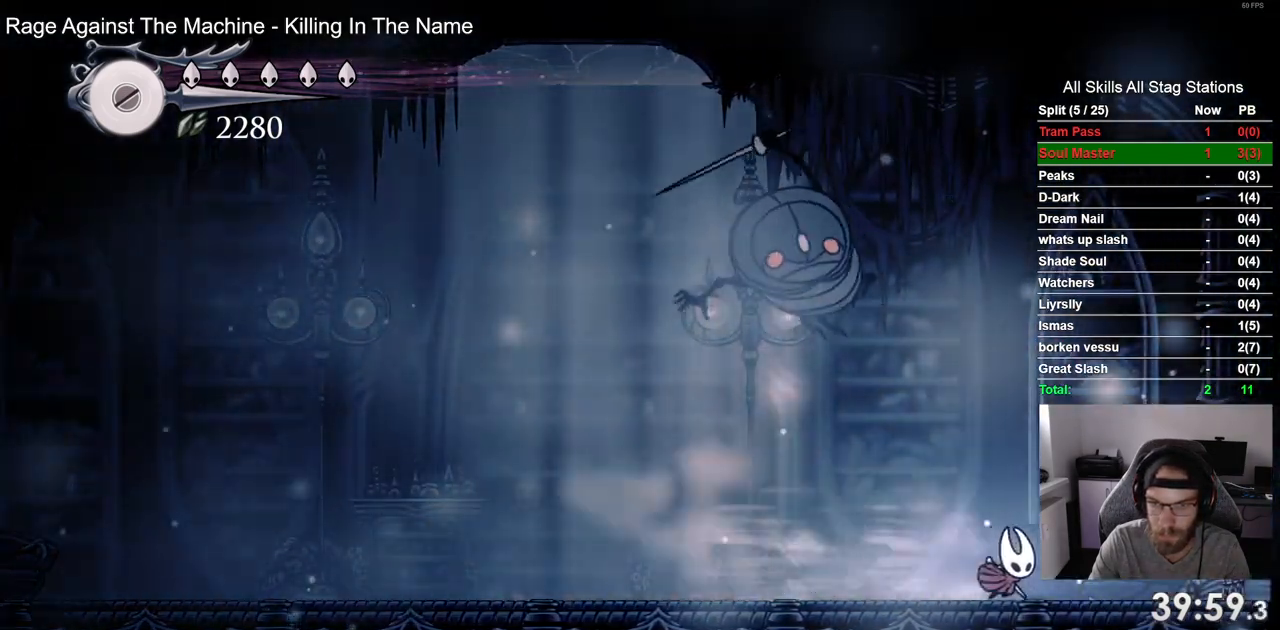
{"dt_ms": 500, "buttons": ["DPAD_LEFT"], "left_stick": "center", "right_stick": "center", "events": [[17, "DPAD_LEFT", "down"], [17, "R2", "up"], [167, "DPAD_RIGHT", "up"], [333, "SQUARE", "down"], [500, "SQUARE", "up"]]}
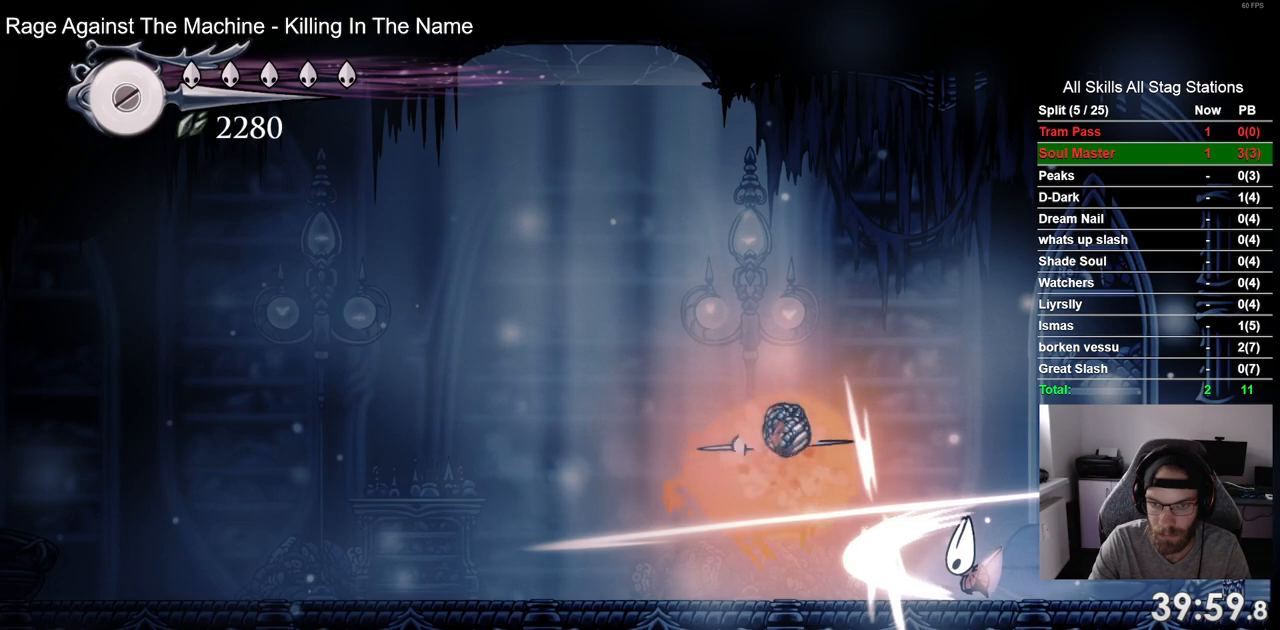
{"dt_ms": 500, "buttons": ["R2", "DPAD_LEFT"], "left_stick": "center", "right_stick": "center", "events": [[400, "R2", "down"]]}
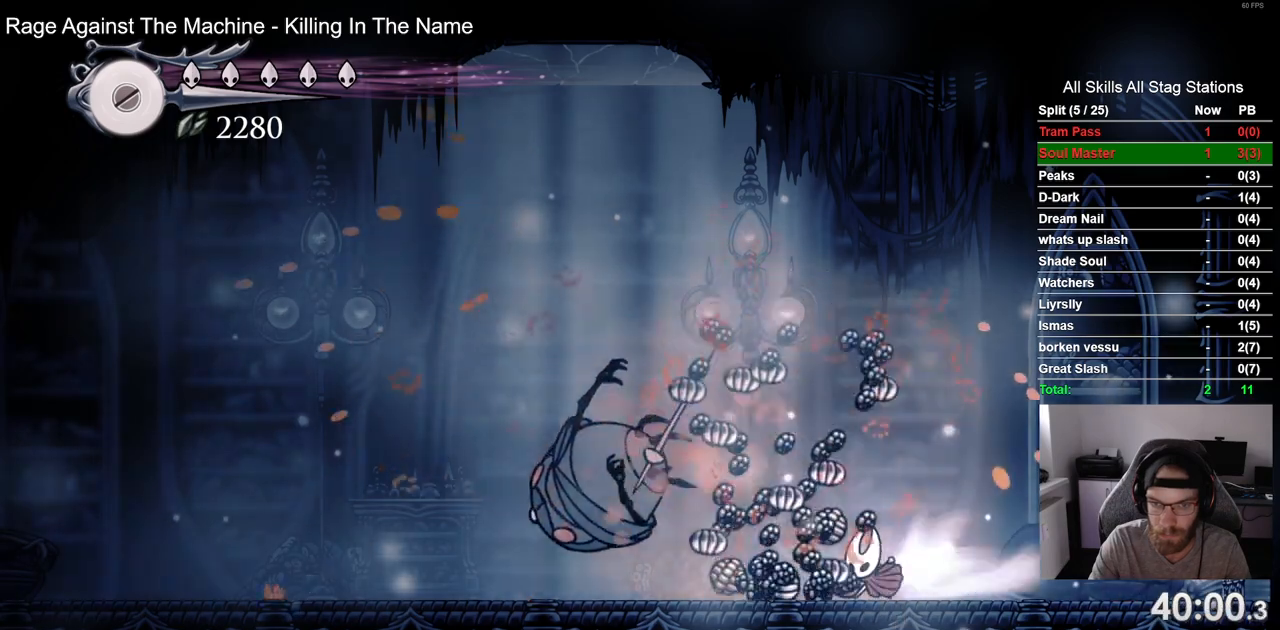
{"dt_ms": 500, "buttons": ["DPAD_UP"], "left_stick": "center", "right_stick": "center", "events": [[100, "R2", "up"], [500, "DPAD_LEFT", "up"], [500, "DPAD_UP", "down"]]}